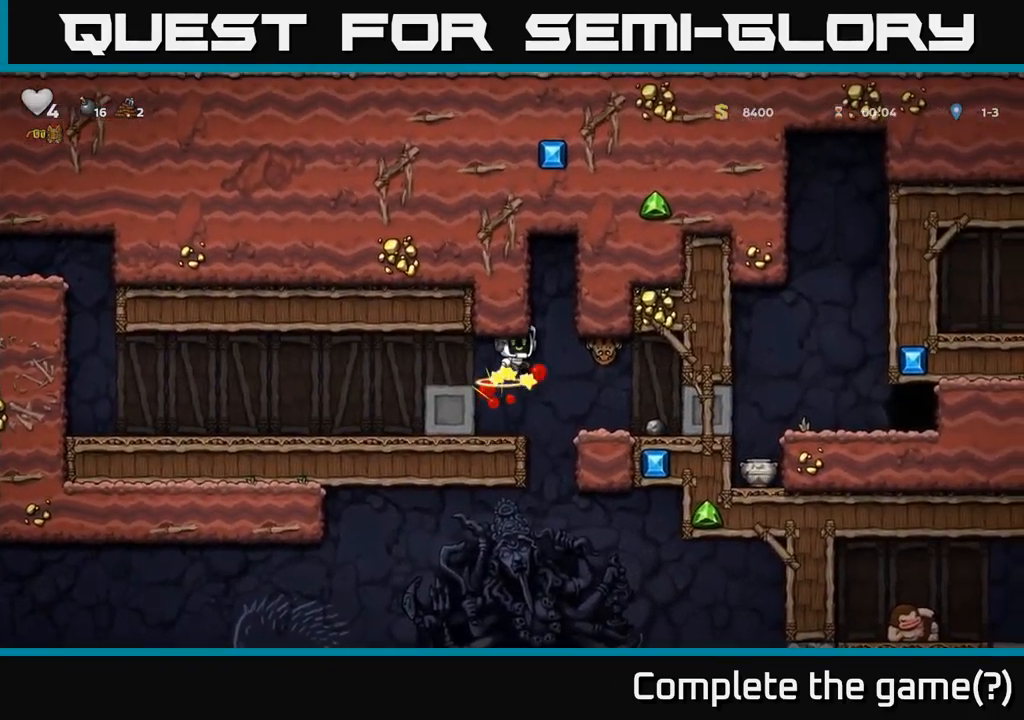
Gameplay with a controller (Xbox layout); each line is a JSON object with the inputs held at the frame after it (dt_ms = milliseconds from this image to that frame). "events" lists button and stick changes between this image and that frame as [ms after this image, input, new state], when the widget could be followed in between.
{"dt_ms": 500, "buttons": ["A"], "left_stick": "right", "right_stick": "center", "events": [[384, "X", "down"], [434, "A", "down"], [467, "X", "up"], [467, "left_stick", "right"]]}
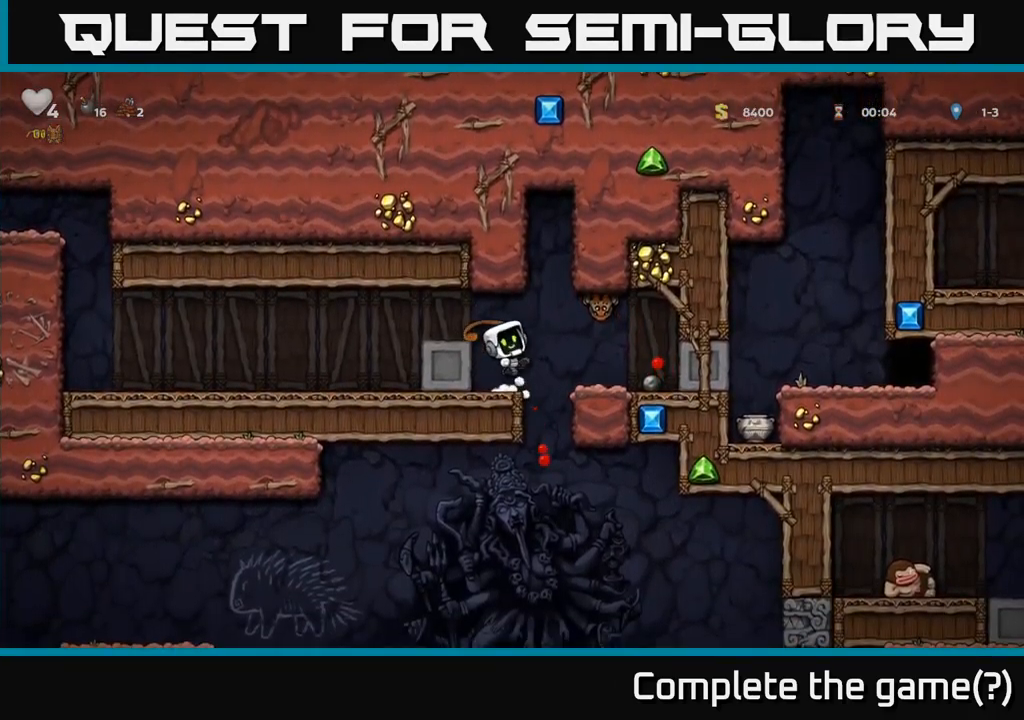
{"dt_ms": 500, "buttons": [], "left_stick": "left", "right_stick": "center", "events": [[117, "left_stick", "left"], [184, "A", "up"], [367, "left_stick", "center"], [467, "left_stick", "left"]]}
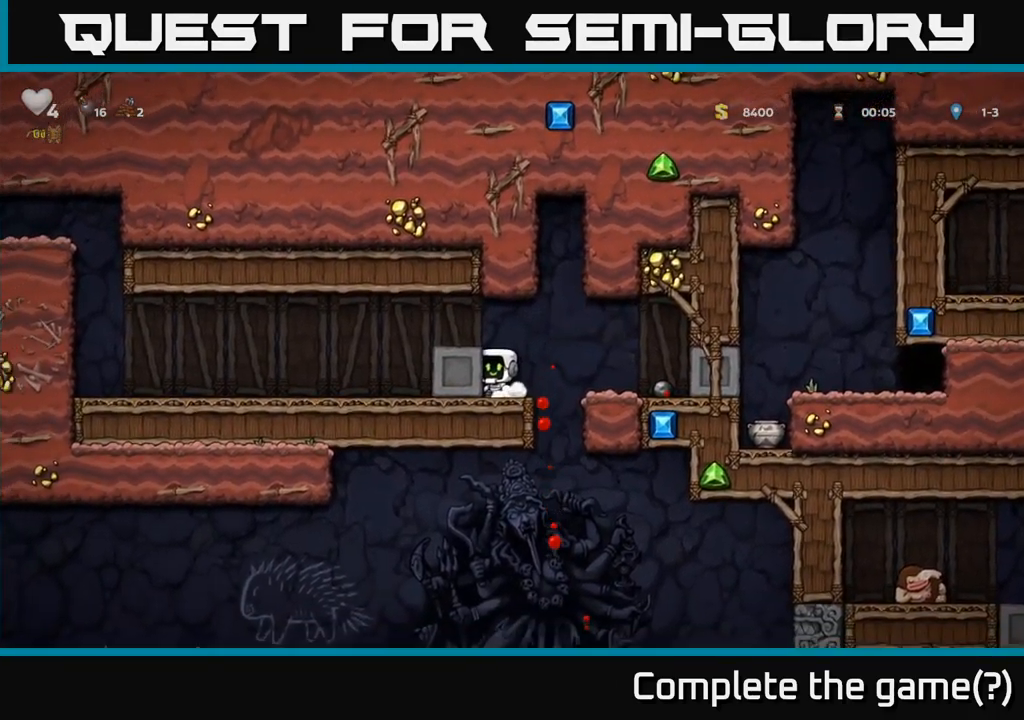
{"dt_ms": 500, "buttons": [], "left_stick": "left", "right_stick": "center", "events": [[434, "left_stick", "center"], [484, "left_stick", "left"]]}
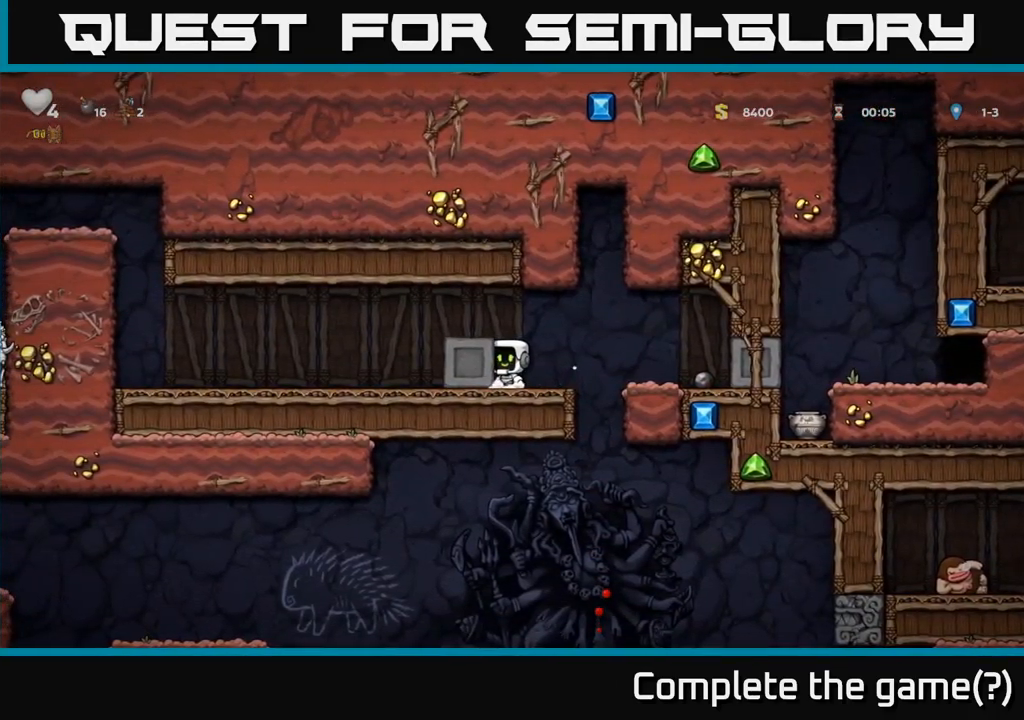
{"dt_ms": 1000, "buttons": ["A"], "left_stick": "left", "right_stick": "center"}
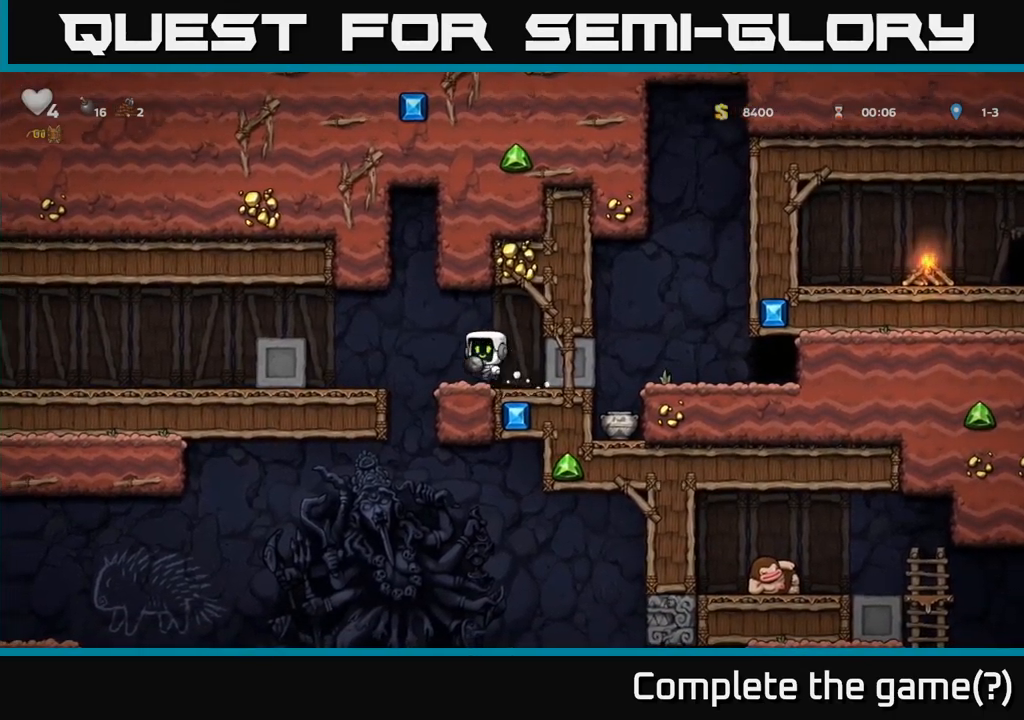
{"dt_ms": 500, "buttons": [], "left_stick": "center", "right_stick": "center", "events": [[33, "A", "up"], [250, "left_stick", "center"], [350, "left_stick", "right"], [433, "left_stick", "center"]]}
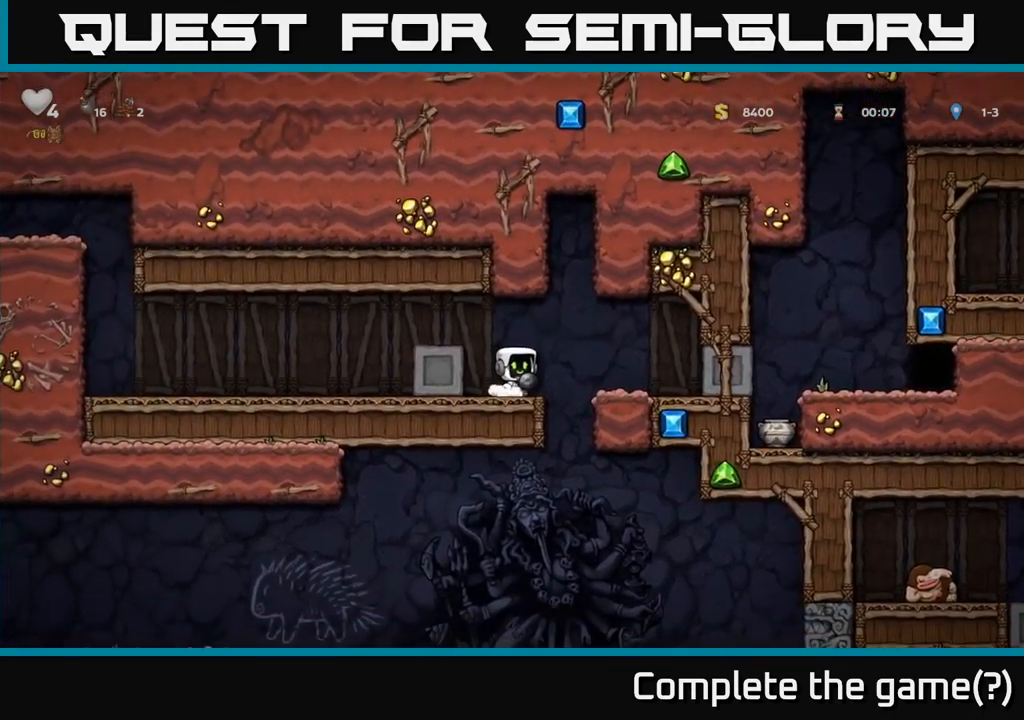
{"dt_ms": 500, "buttons": [], "left_stick": "center", "right_stick": "center", "events": [[183, "left_stick", "down"], [233, "X", "down"], [316, "X", "up"], [366, "left_stick", "center"]]}
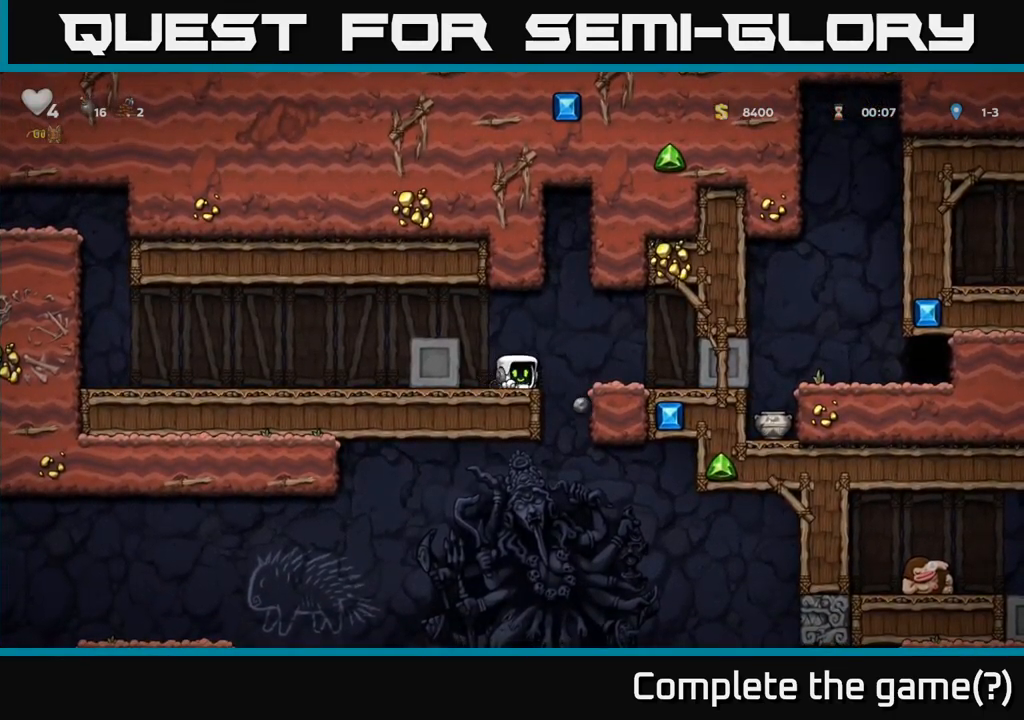
{"dt_ms": 500, "buttons": [], "left_stick": "down-left", "right_stick": "center", "events": [[83, "left_stick", "down-left"]]}
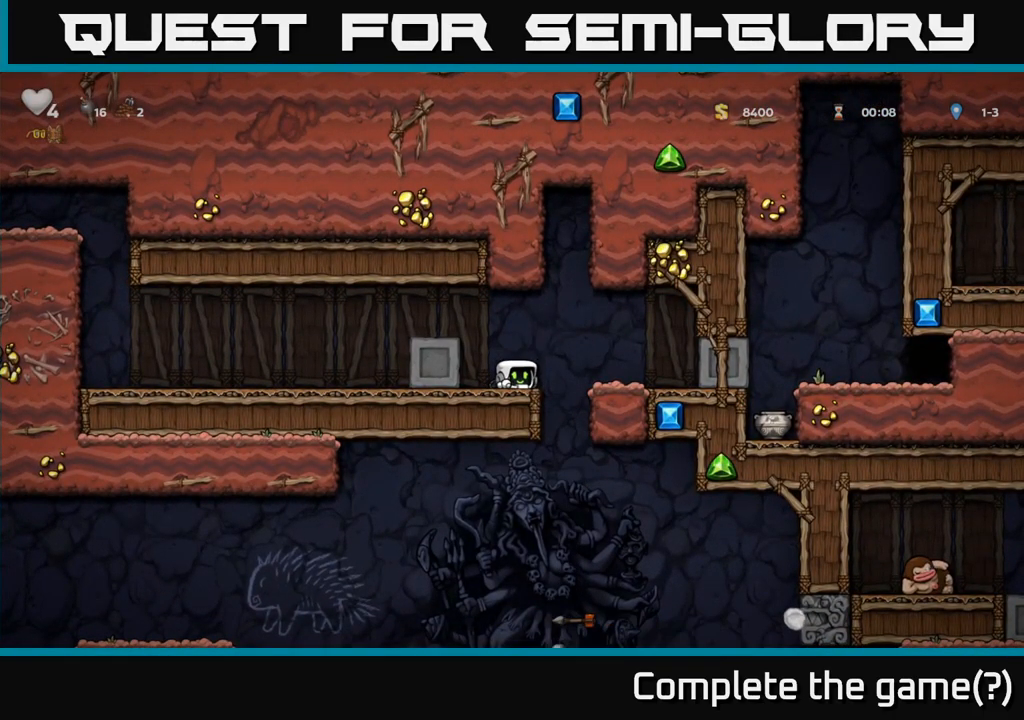
{"dt_ms": 500, "buttons": [], "left_stick": "down-left", "right_stick": "center", "events": []}
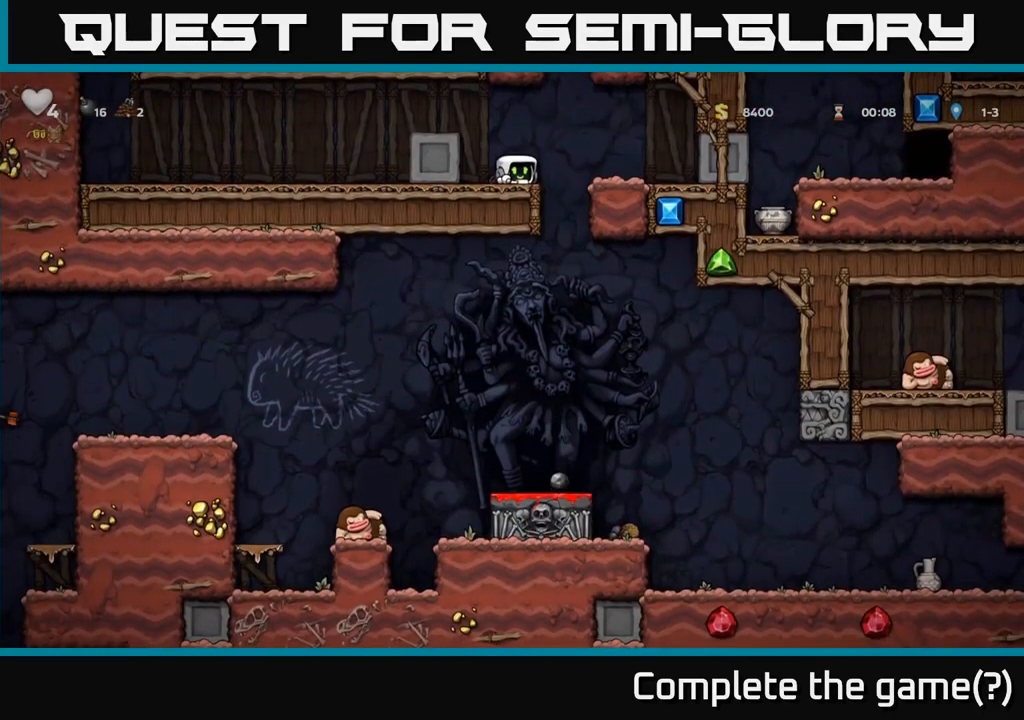
{"dt_ms": 500, "buttons": [], "left_stick": "left", "right_stick": "center", "events": [[333, "left_stick", "left"]]}
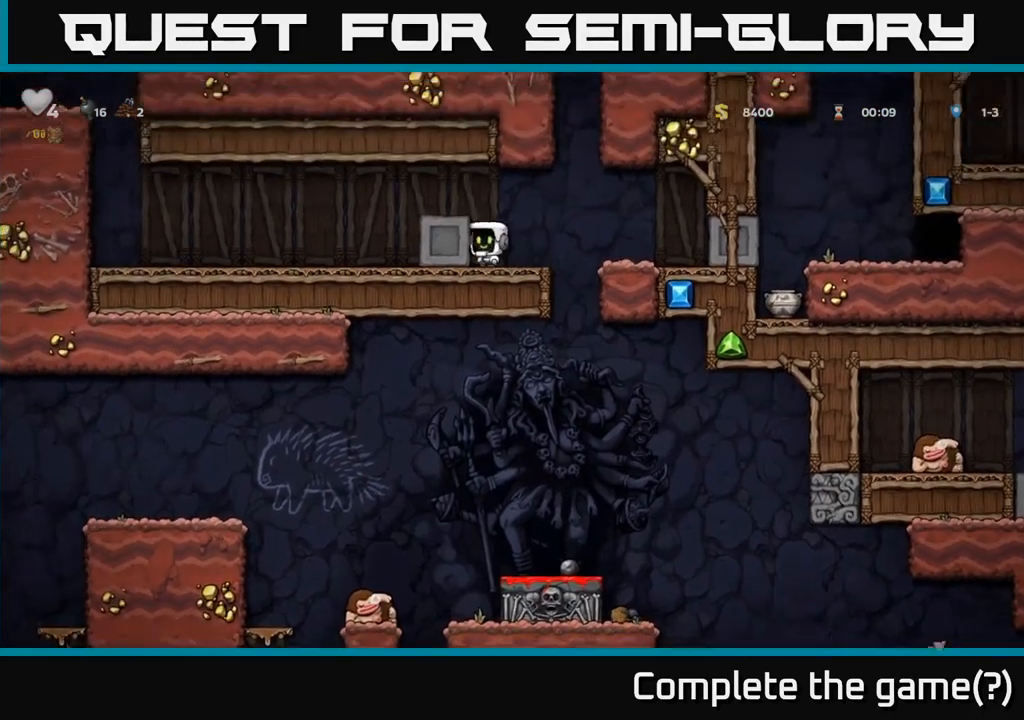
{"dt_ms": 500, "buttons": [], "left_stick": "left", "right_stick": "center", "events": []}